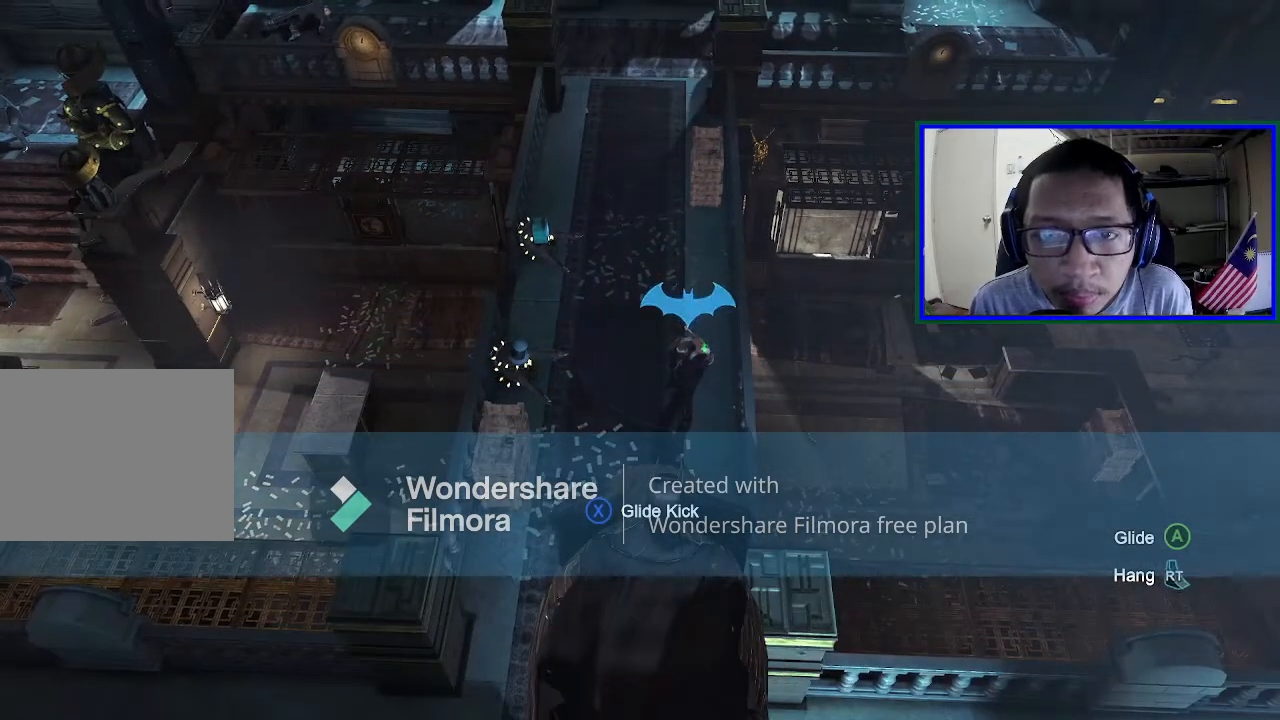
Gameplay with a controller (Xbox layout); each line is a JSON object with the inputs held at the frame after it. "events" lists button and stick changes between this image and that frame as [ms after this image, input, new state], when the widget could be followed in between. Not read: L3.
{"buttons": [], "left_stick": "center", "right_stick": "up", "events": []}
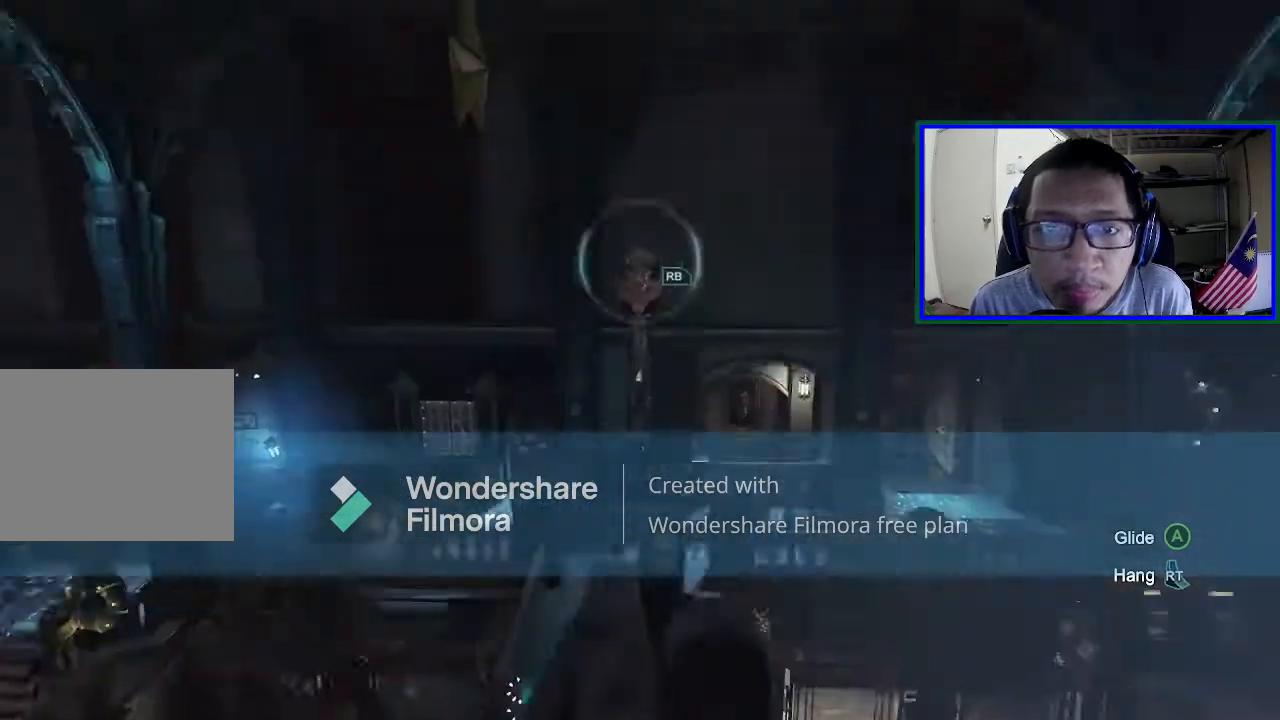
{"buttons": [], "left_stick": "center", "right_stick": "down-right"}
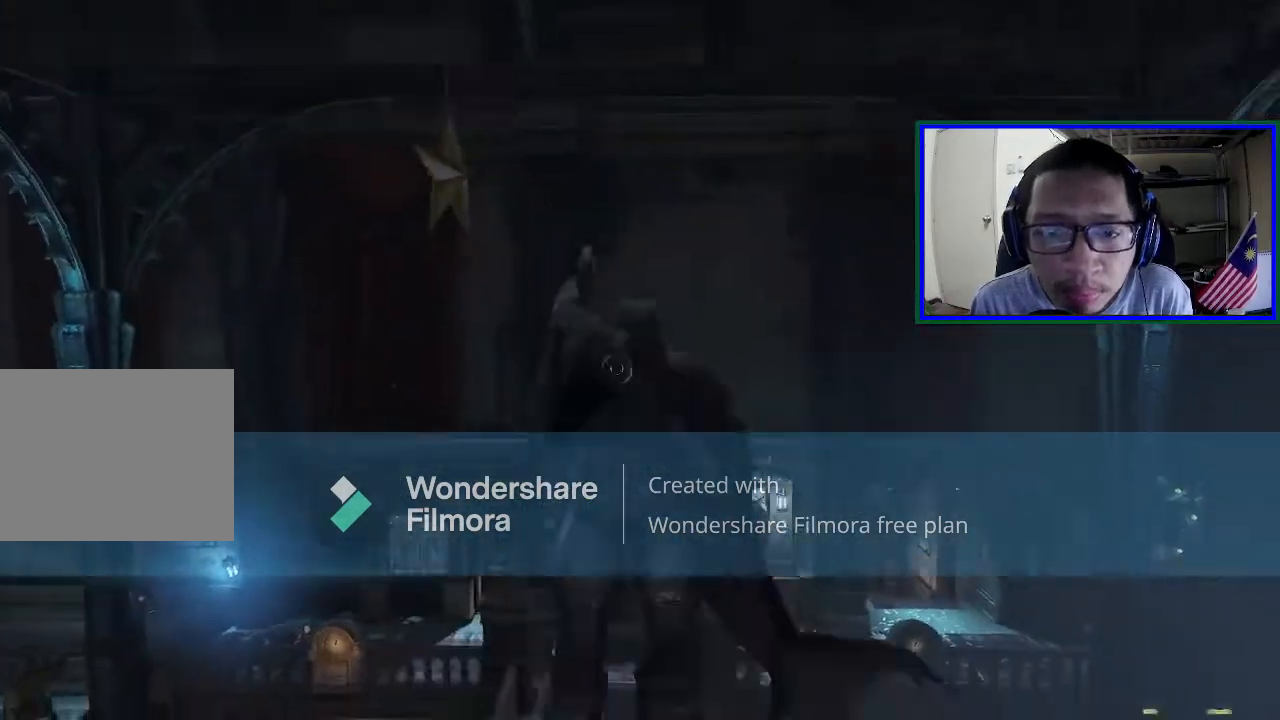
{"buttons": [], "left_stick": "center", "right_stick": "down-right", "events": []}
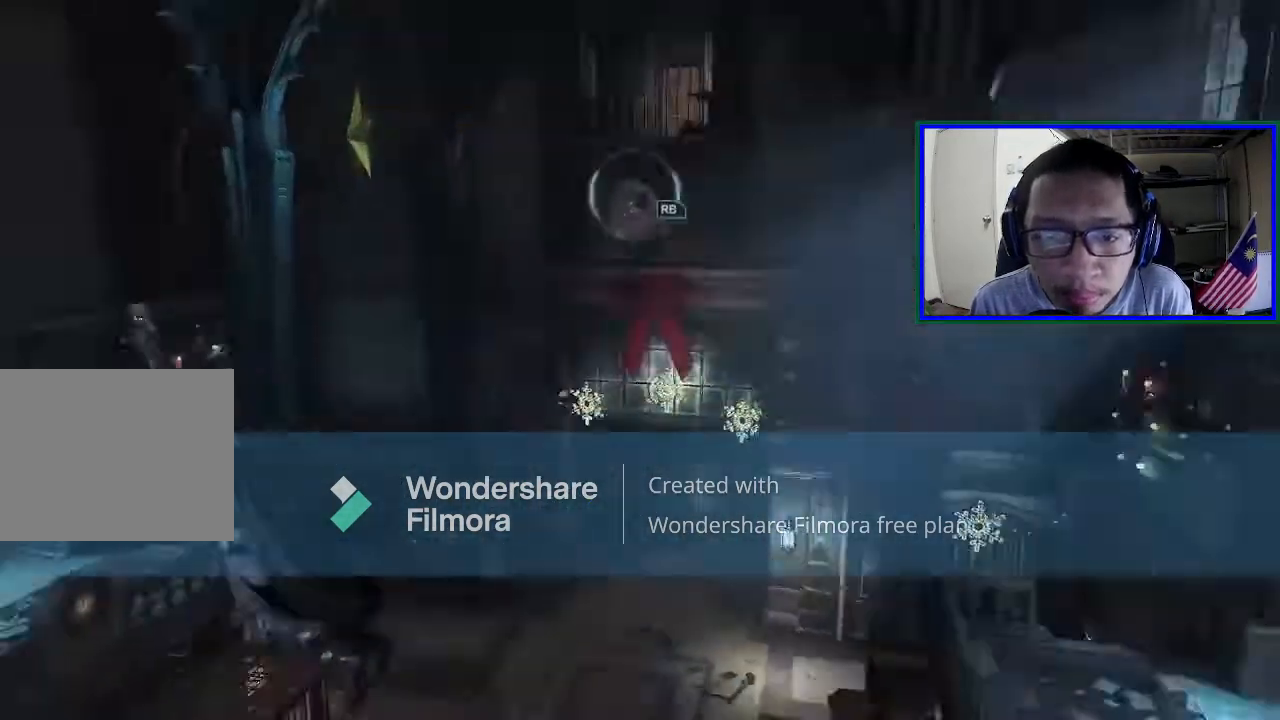
{"buttons": [], "left_stick": "center", "right_stick": "down-right", "events": []}
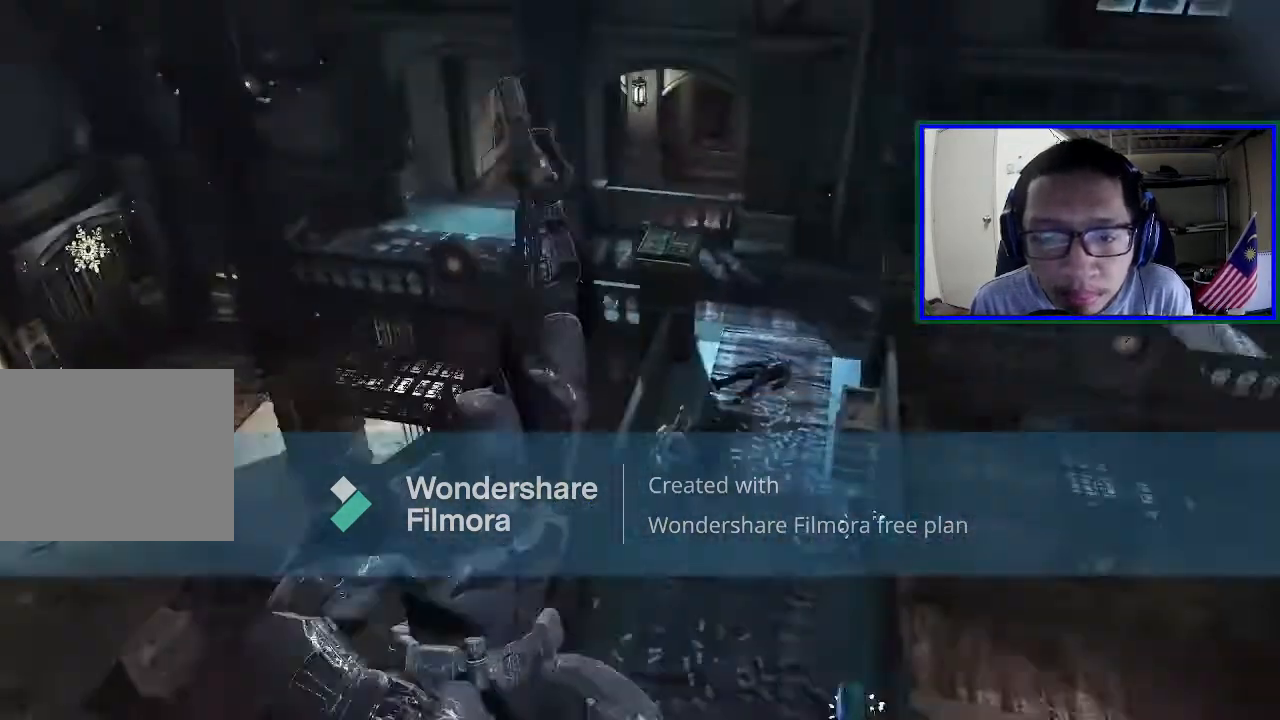
{"buttons": [], "left_stick": "center", "right_stick": "down-left", "events": [[100, "right_stick", "down"], [200, "right_stick", "right"], [267, "right_stick", "center"], [400, "right_stick", "left"], [467, "right_stick", "down-left"]]}
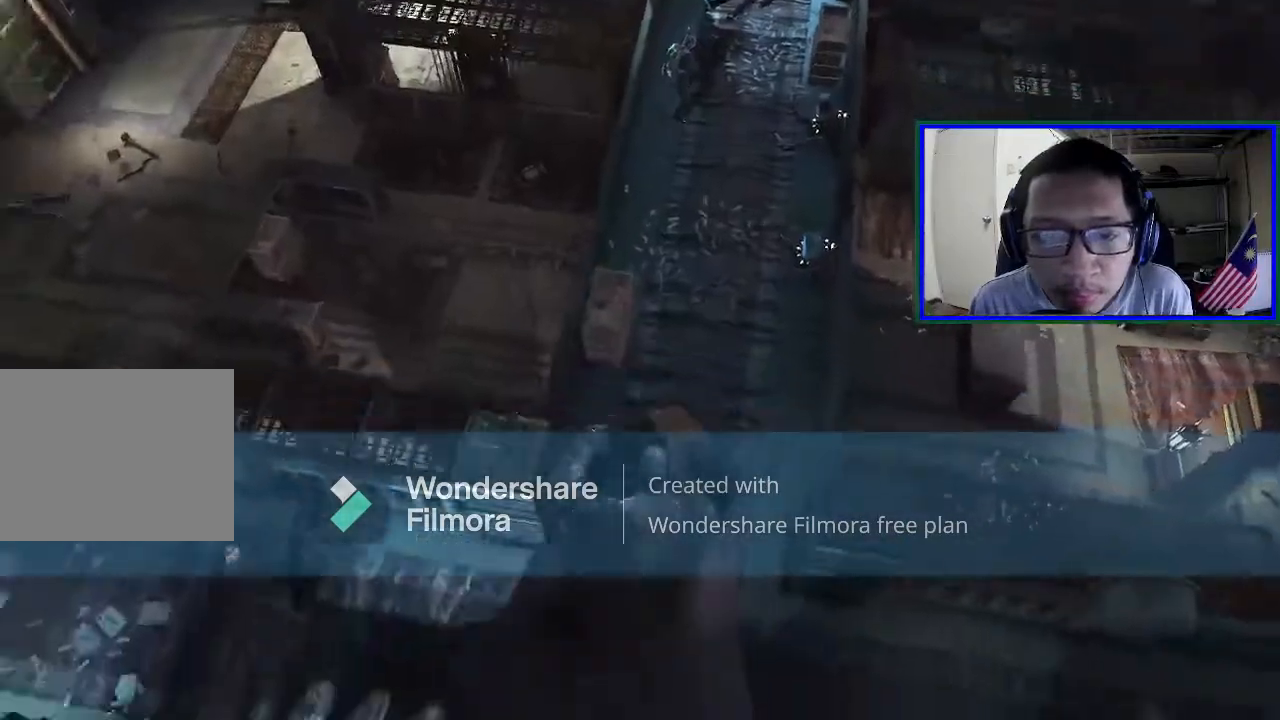
{"buttons": [], "left_stick": "center", "right_stick": "right", "events": [[267, "right_stick", "center"], [400, "right_stick", "right"]]}
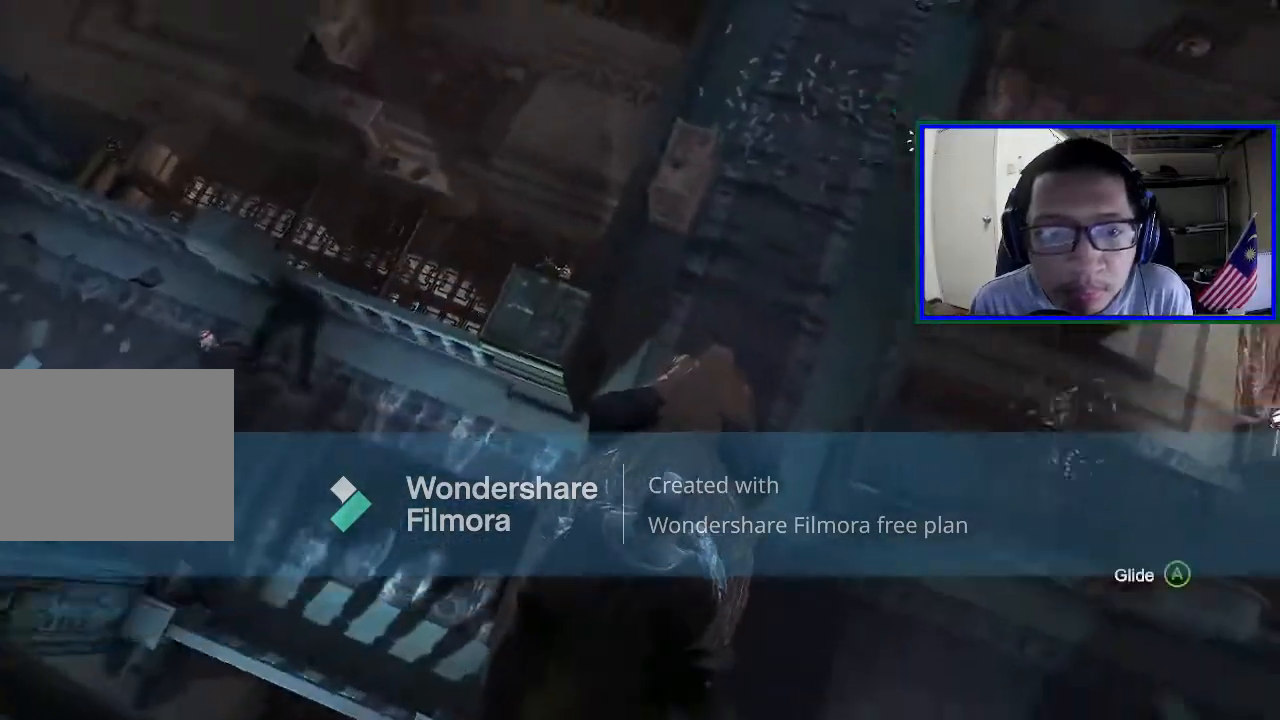
{"buttons": [], "left_stick": "center", "right_stick": "up", "events": [[67, "right_stick", "up-right"], [233, "right_stick", "up"]]}
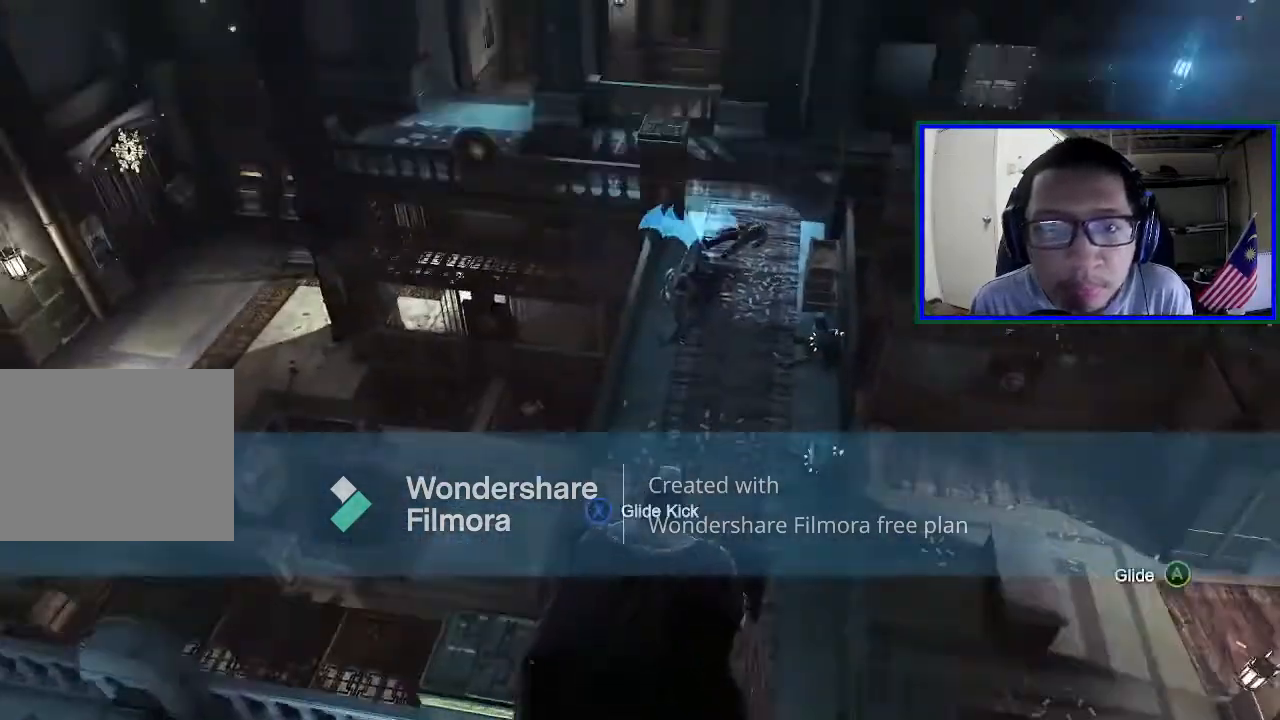
{"buttons": [], "left_stick": "center", "right_stick": "down-left", "events": [[33, "right_stick", "up-right"], [200, "right_stick", "center"], [467, "right_stick", "down-left"]]}
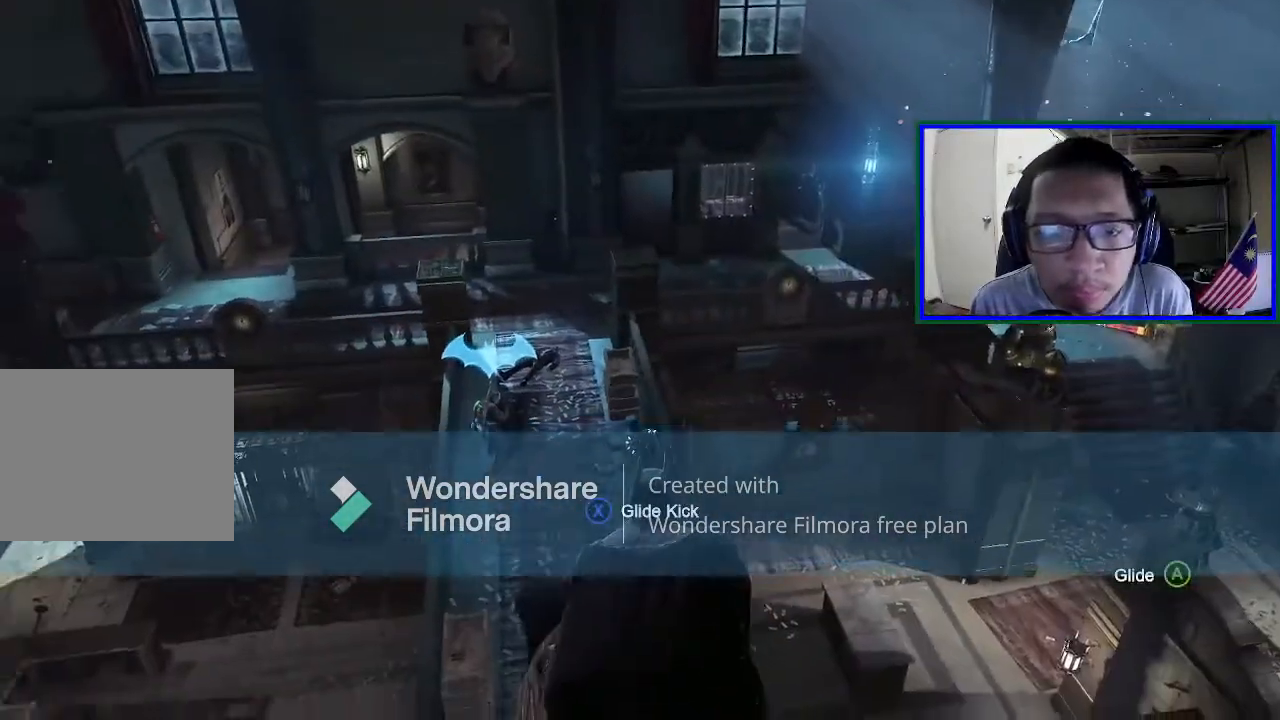
{"buttons": [], "left_stick": "center", "right_stick": "center", "events": [[133, "right_stick", "center"], [333, "right_stick", "left"], [500, "right_stick", "center"]]}
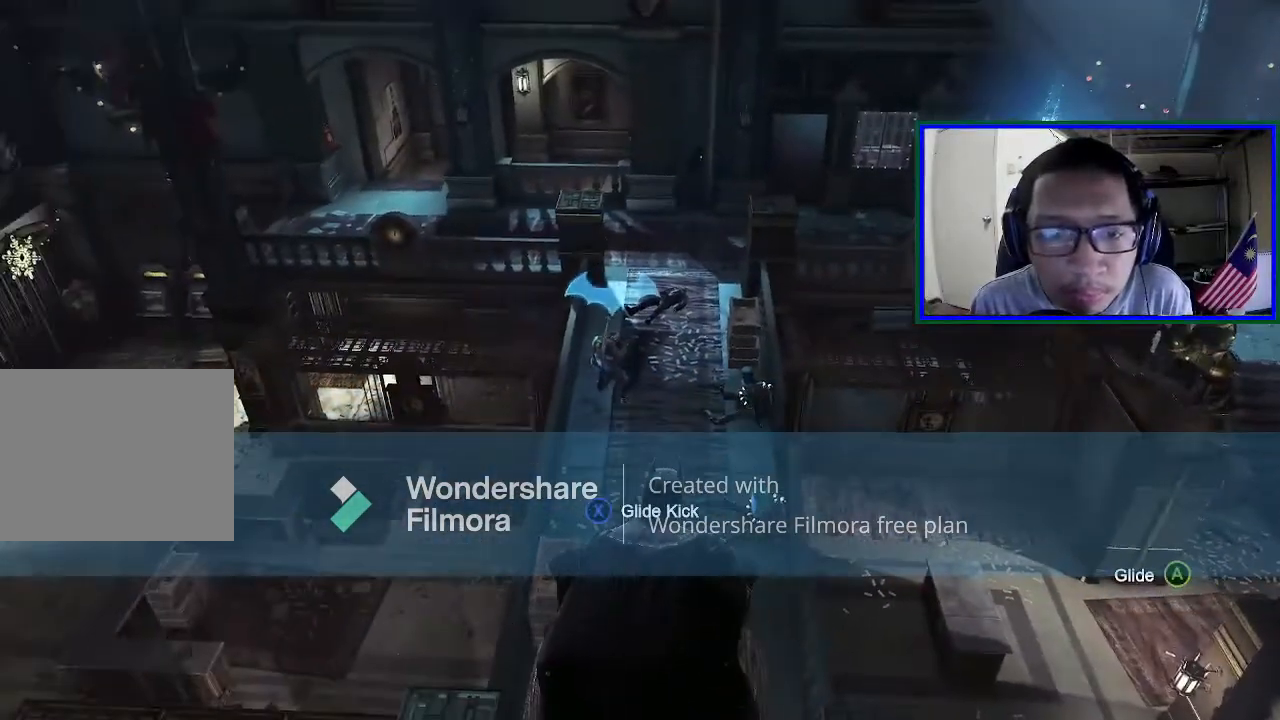
{"buttons": [], "left_stick": "center", "right_stick": "down-left", "events": [[400, "right_stick", "down-left"]]}
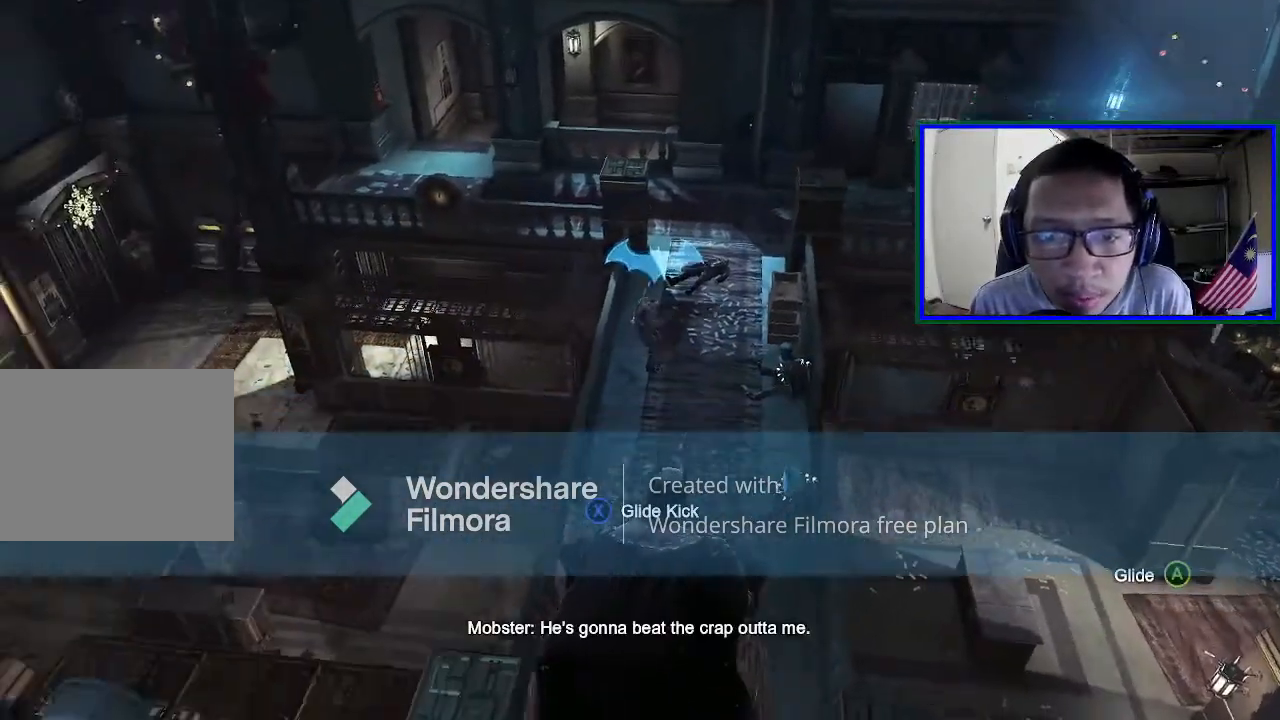
{"buttons": [], "left_stick": "center", "right_stick": "center", "events": [[67, "right_stick", "center"]]}
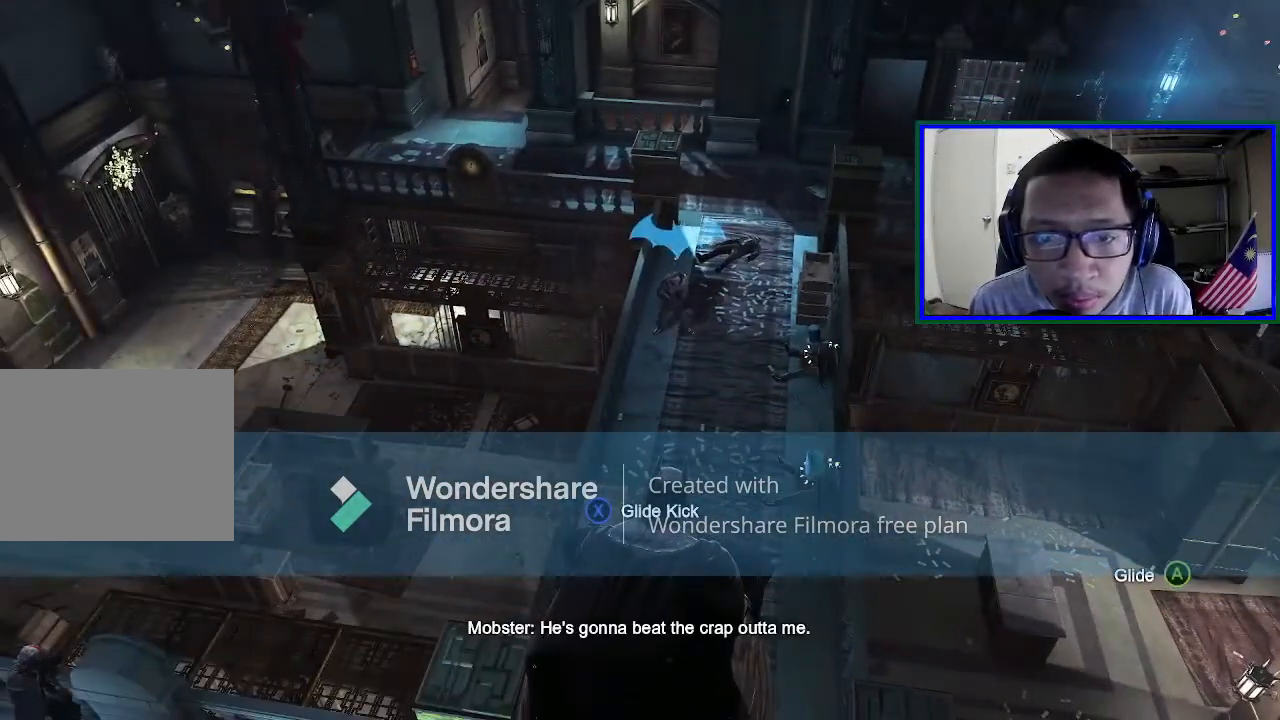
{"buttons": [], "left_stick": "center", "right_stick": "up", "events": [[333, "right_stick", "up-right"], [433, "right_stick", "up"]]}
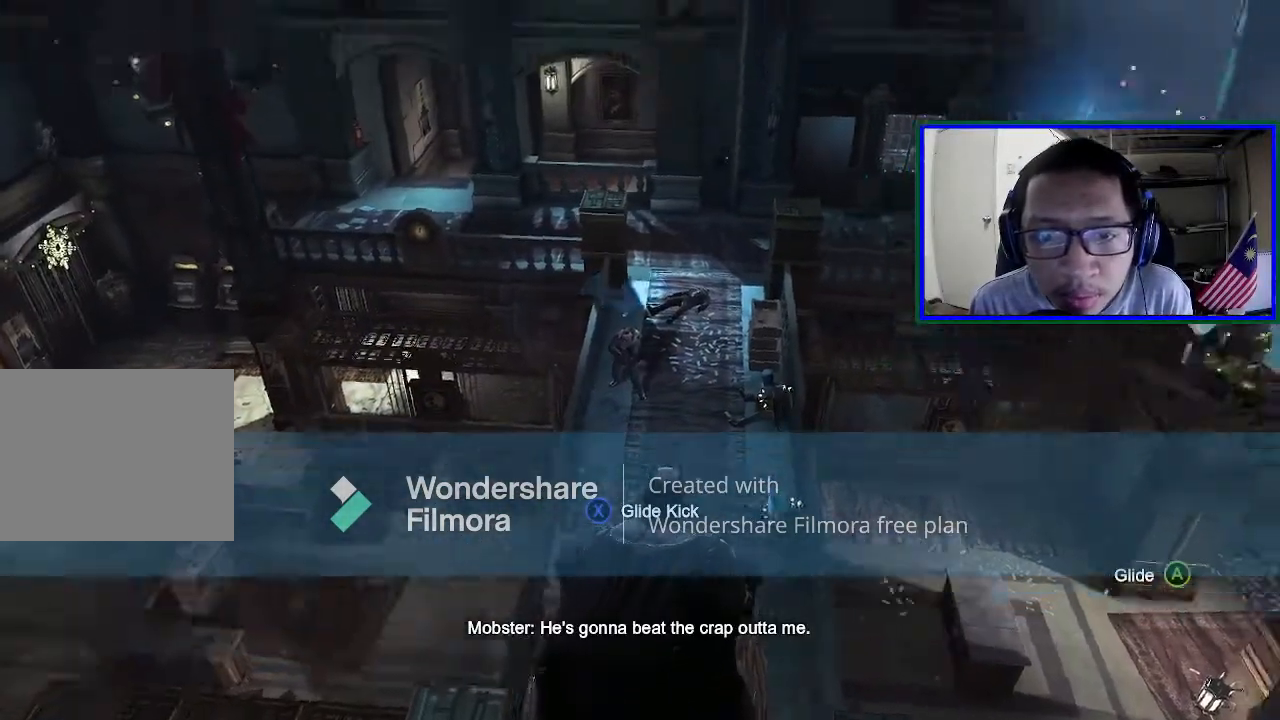
{"buttons": [], "left_stick": "center", "right_stick": "center", "events": [[267, "R1", "down"], [267, "right_stick", "center"], [433, "R1", "up"]]}
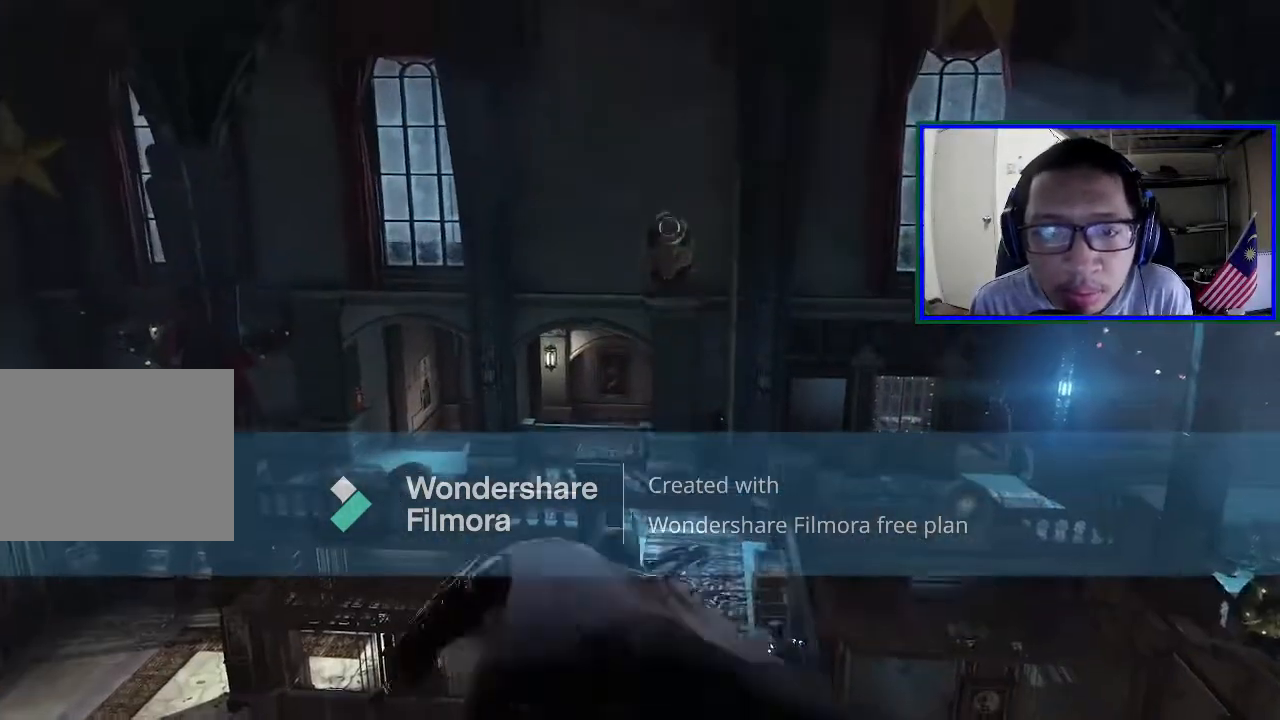
{"buttons": [], "left_stick": "center", "right_stick": "down-right", "events": [[67, "right_stick", "down-right"]]}
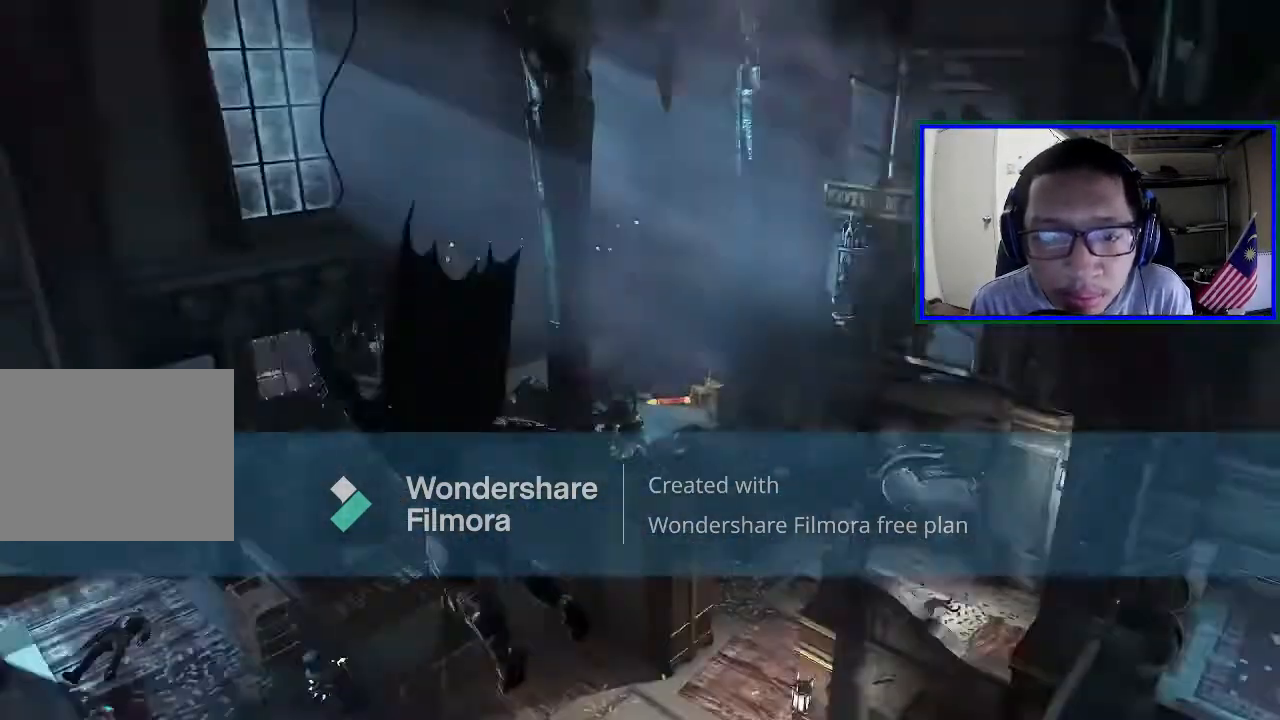
{"buttons": [], "left_stick": "center", "right_stick": "down-right", "events": []}
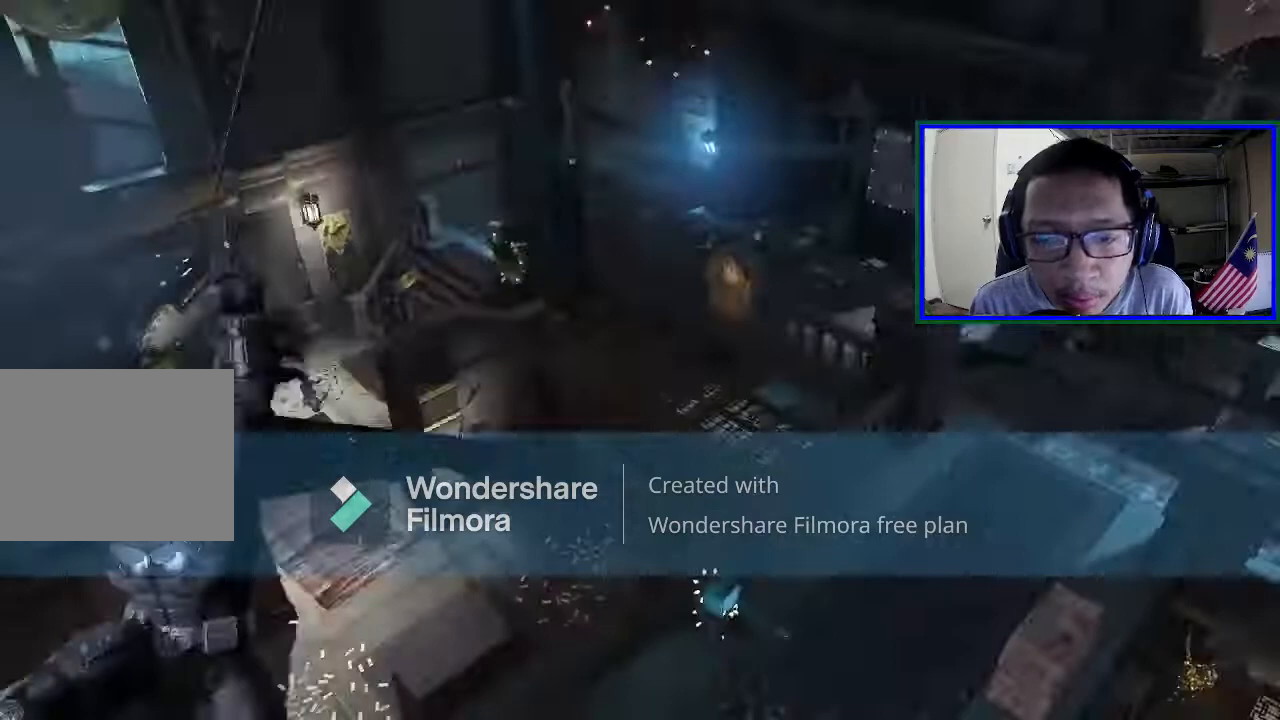
{"buttons": [], "left_stick": "center", "right_stick": "center", "events": [[367, "right_stick", "center"]]}
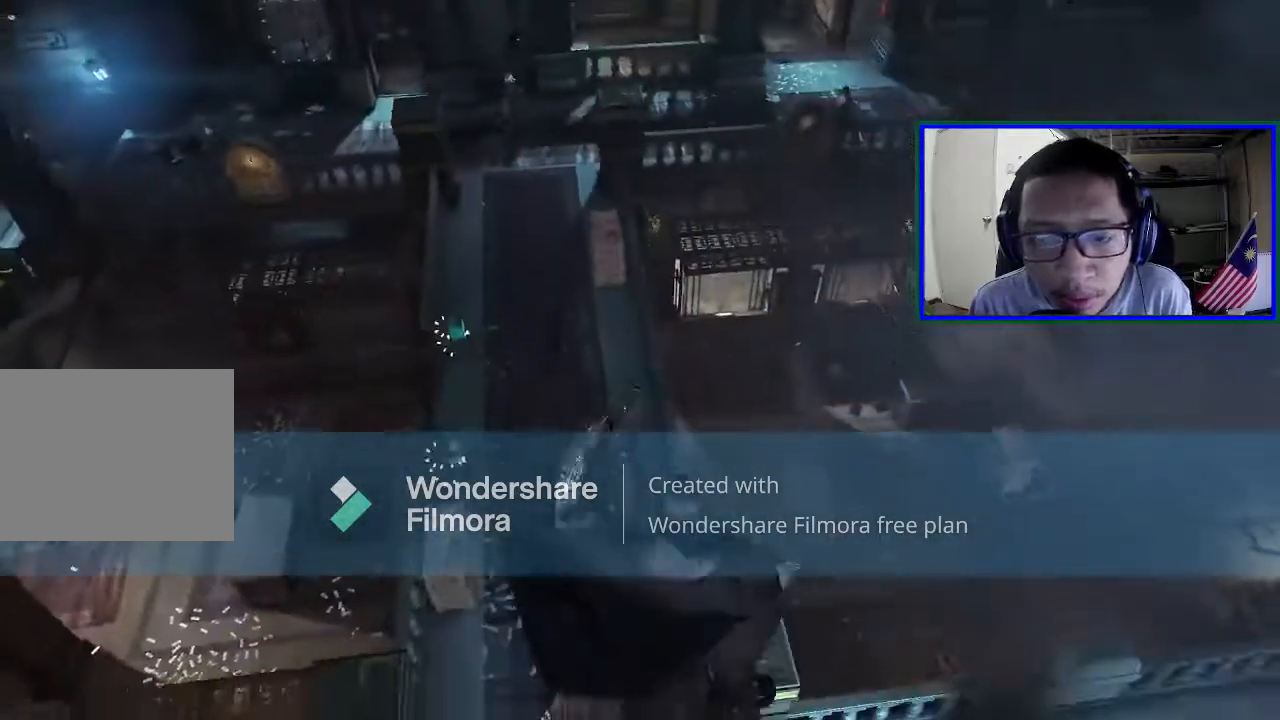
{"buttons": [], "left_stick": "center", "right_stick": "center", "events": [[67, "right_stick", "down"], [333, "right_stick", "down-left"], [433, "right_stick", "center"]]}
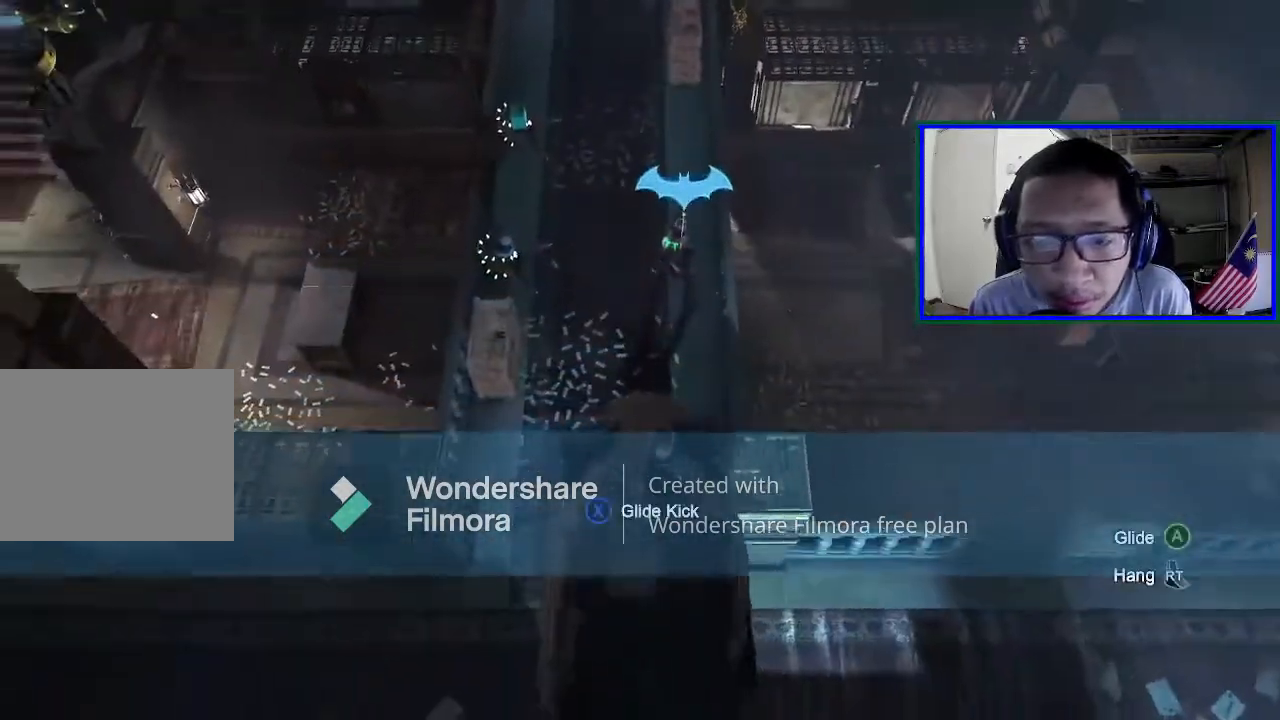
{"buttons": [], "left_stick": "center", "right_stick": "center", "events": []}
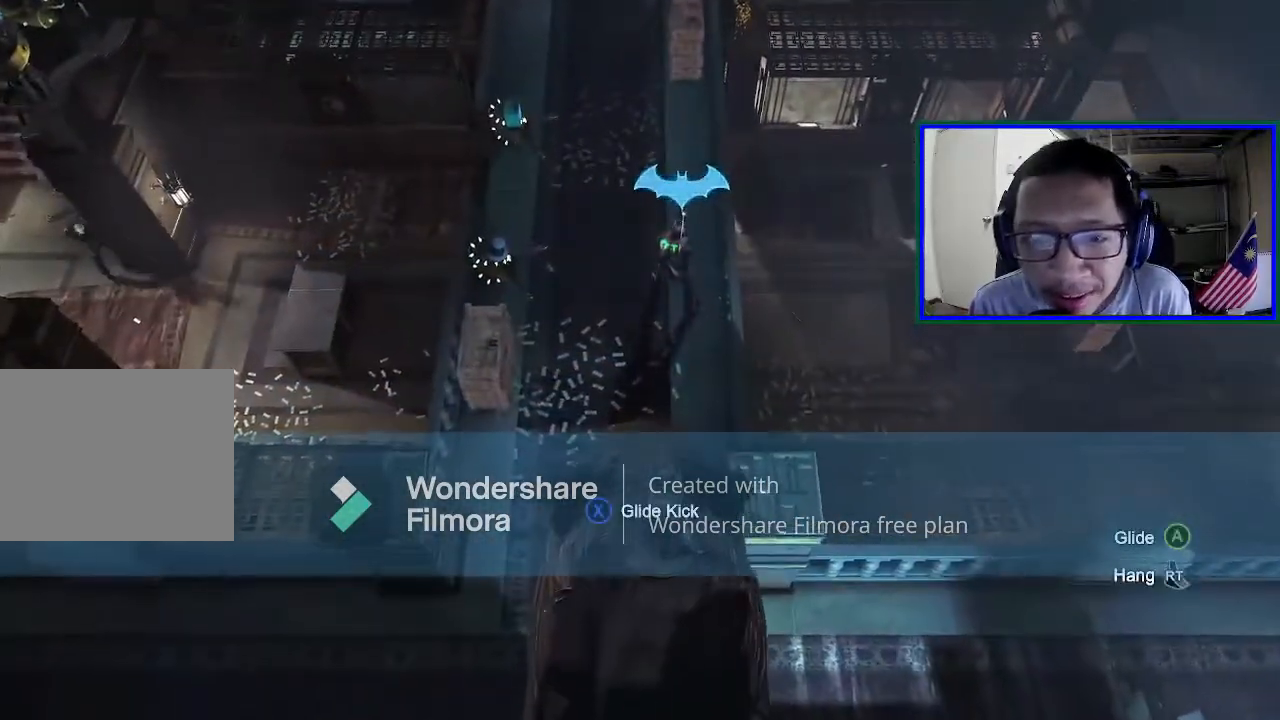
{"buttons": ["X"], "left_stick": "center", "right_stick": "center", "events": [[433, "X", "down"]]}
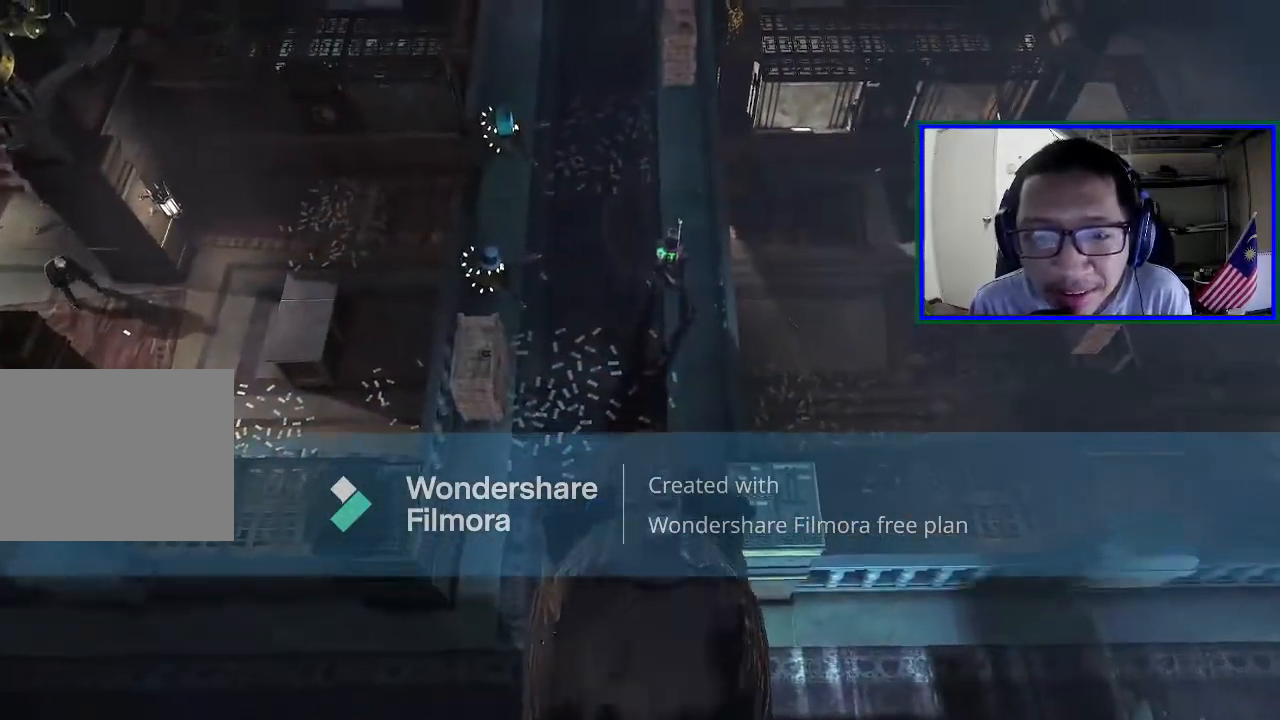
{"buttons": [], "left_stick": "center", "right_stick": "center", "events": [[100, "X", "up"]]}
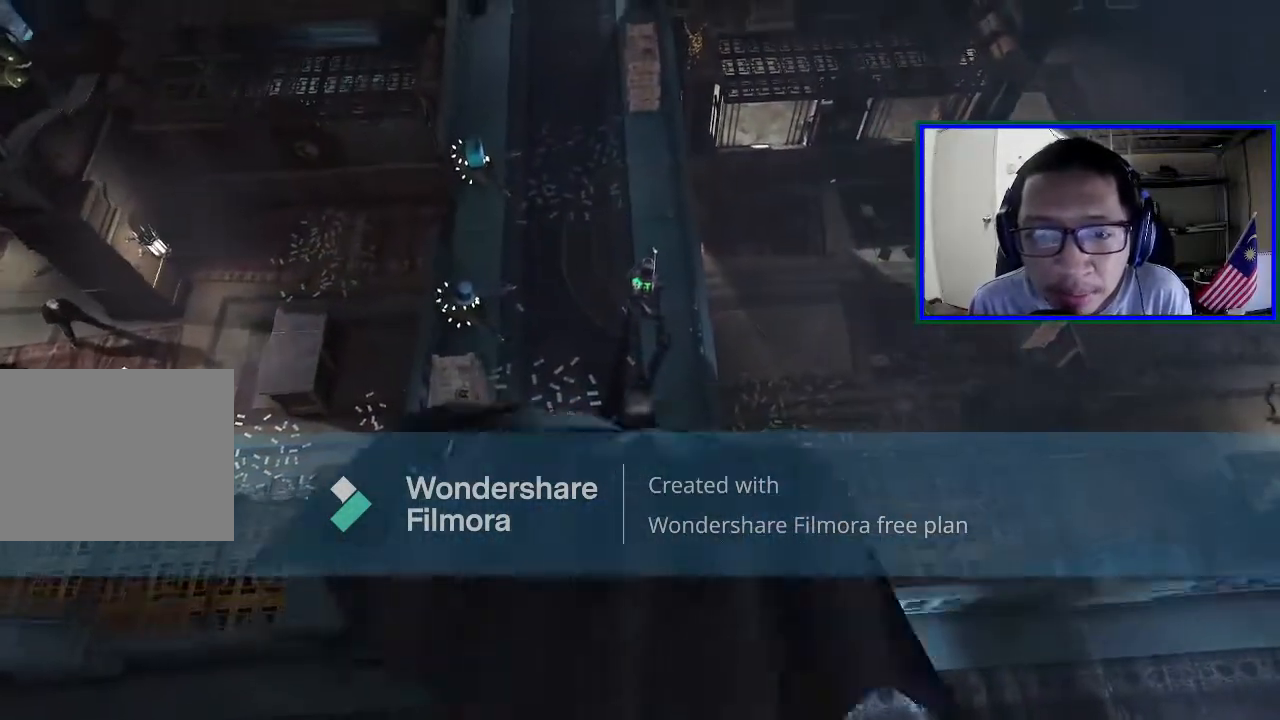
{"buttons": [], "left_stick": "center", "right_stick": "center", "events": [[233, "right_stick", "left"], [433, "right_stick", "center"]]}
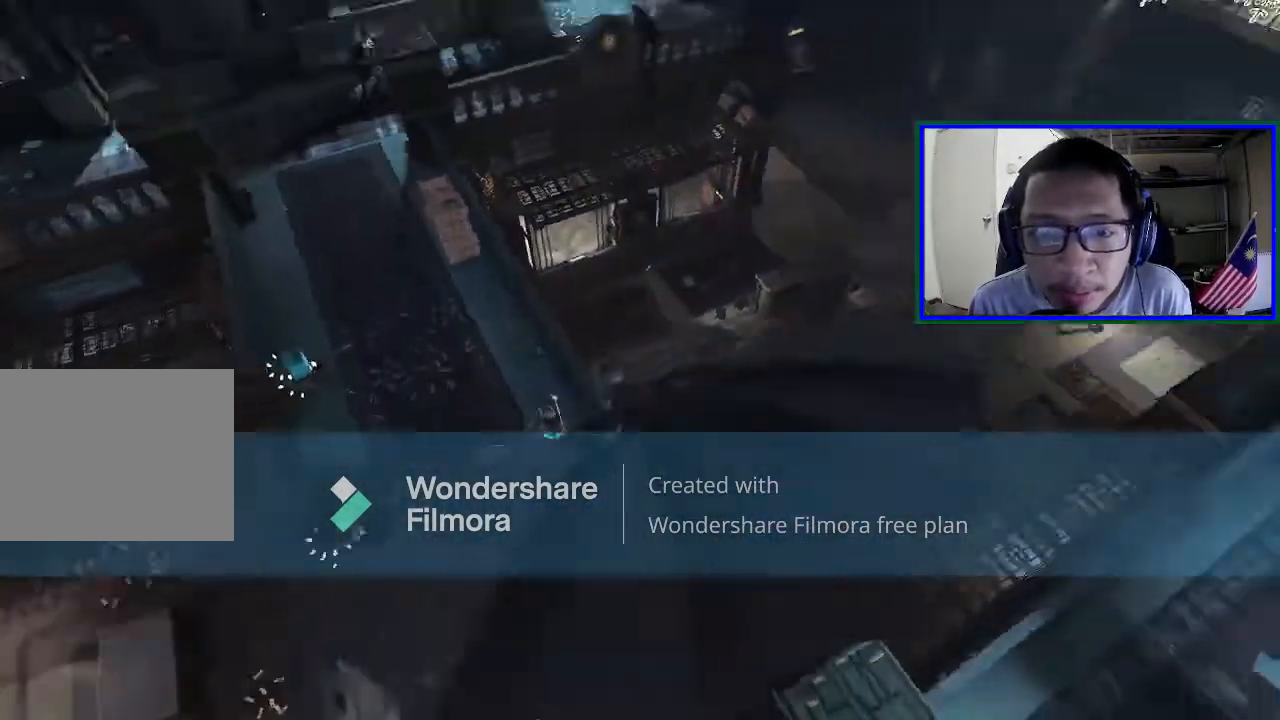
{"buttons": [], "left_stick": "center", "right_stick": "center", "events": []}
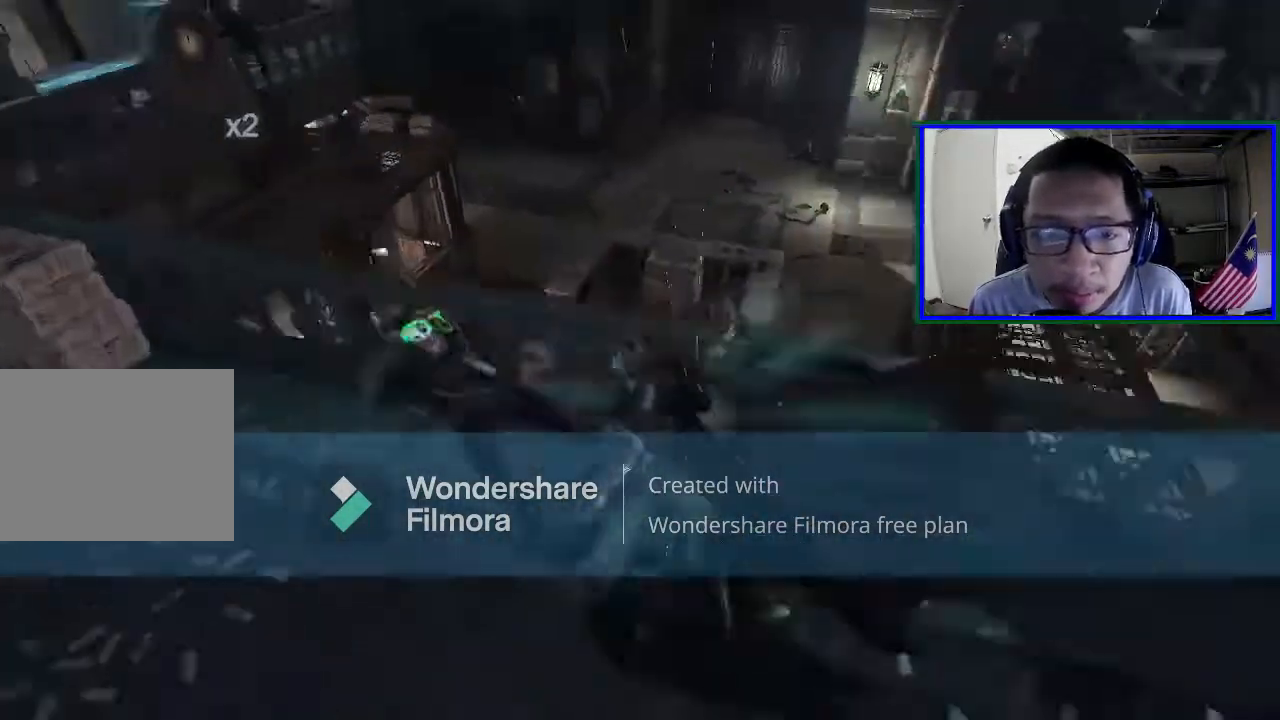
{"buttons": ["Y", "R2"], "left_stick": "center", "right_stick": "center", "events": [[100, "R2", "down"], [267, "Y", "down"], [400, "Y", "up"], [500, "Y", "down"]]}
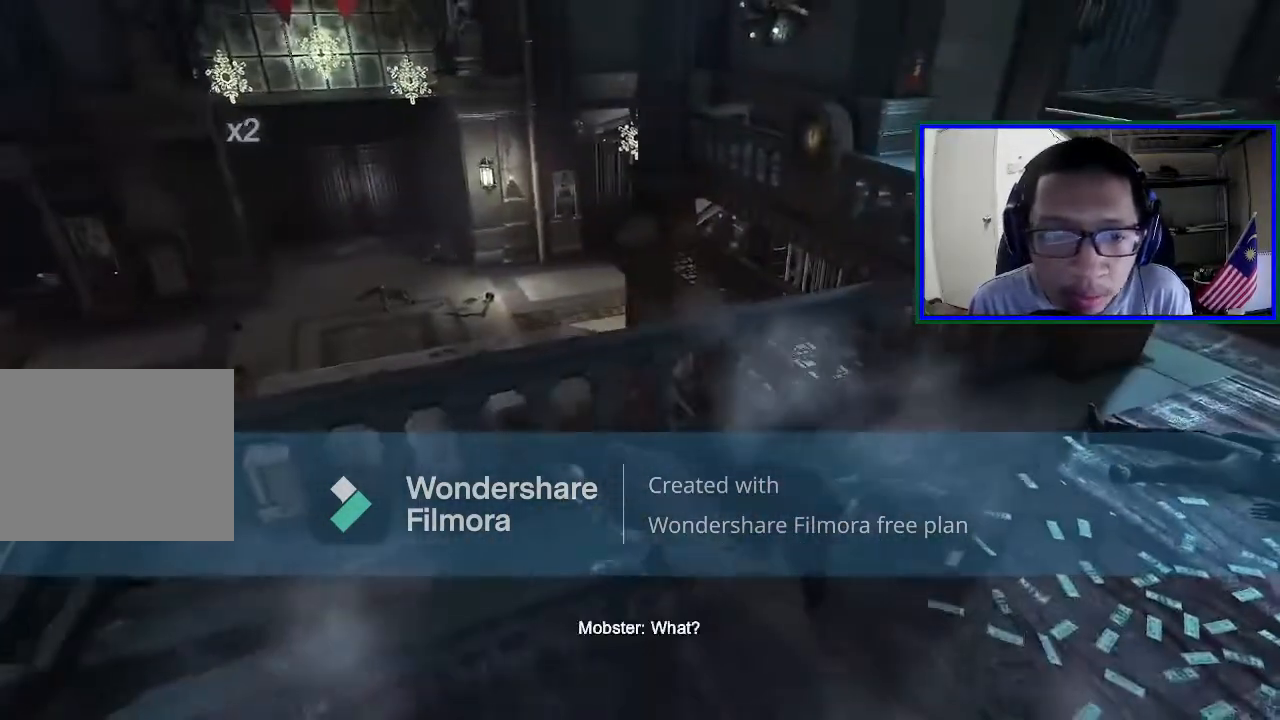
{"buttons": ["Y", "R2"], "left_stick": "left", "right_stick": "center", "events": [[100, "Y", "up"], [167, "Y", "down"], [333, "Y", "up"], [433, "Y", "down"], [433, "left_stick", "left"]]}
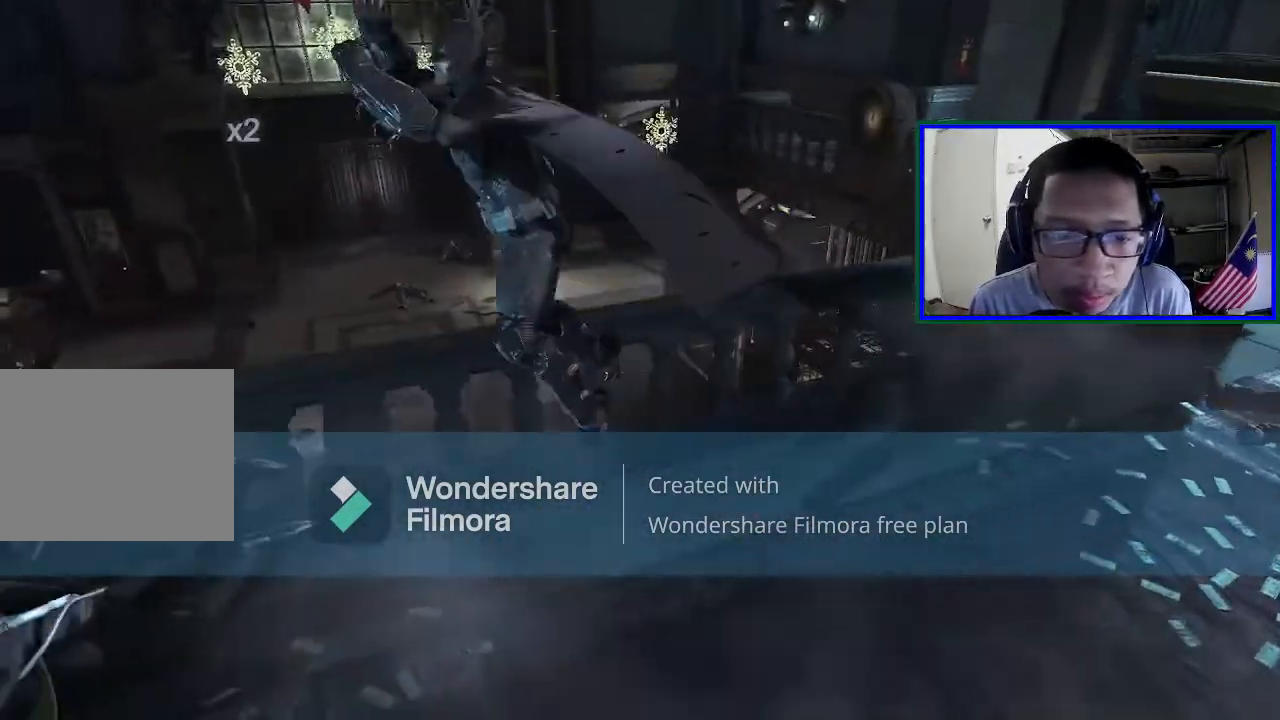
{"buttons": [], "left_stick": "center", "right_stick": "up-right", "events": [[67, "Y", "up"], [300, "right_stick", "right"], [333, "R2", "up"], [367, "left_stick", "center"], [467, "right_stick", "up-right"]]}
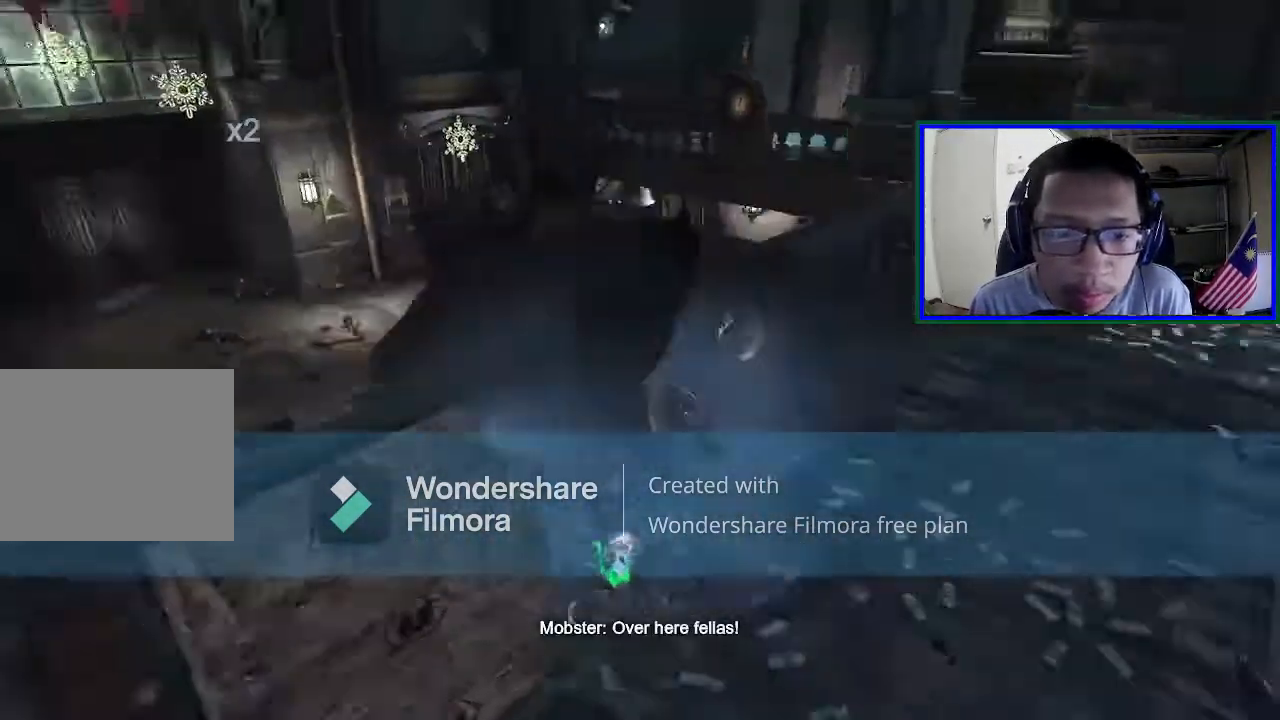
{"buttons": [], "left_stick": "center", "right_stick": "up-right", "events": [[367, "right_stick", "up"], [467, "right_stick", "up-right"]]}
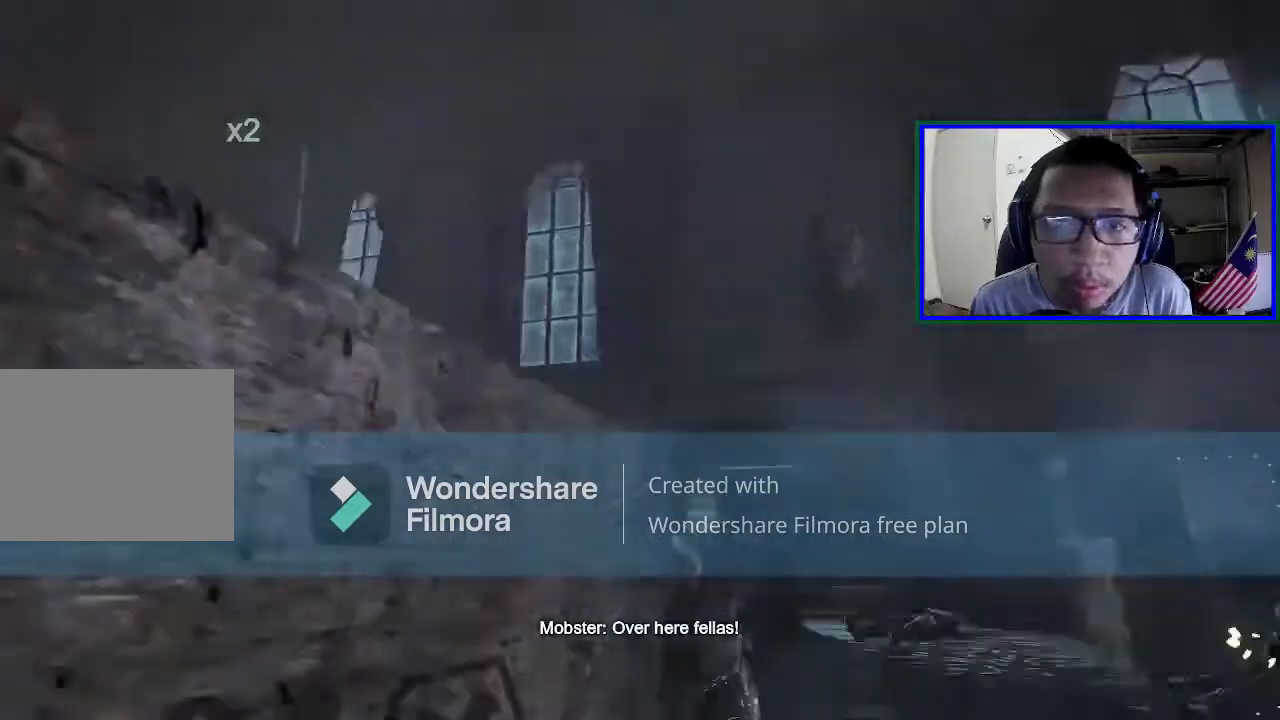
{"buttons": [], "left_stick": "center", "right_stick": "center", "events": [[67, "right_stick", "right"], [267, "right_stick", "center"]]}
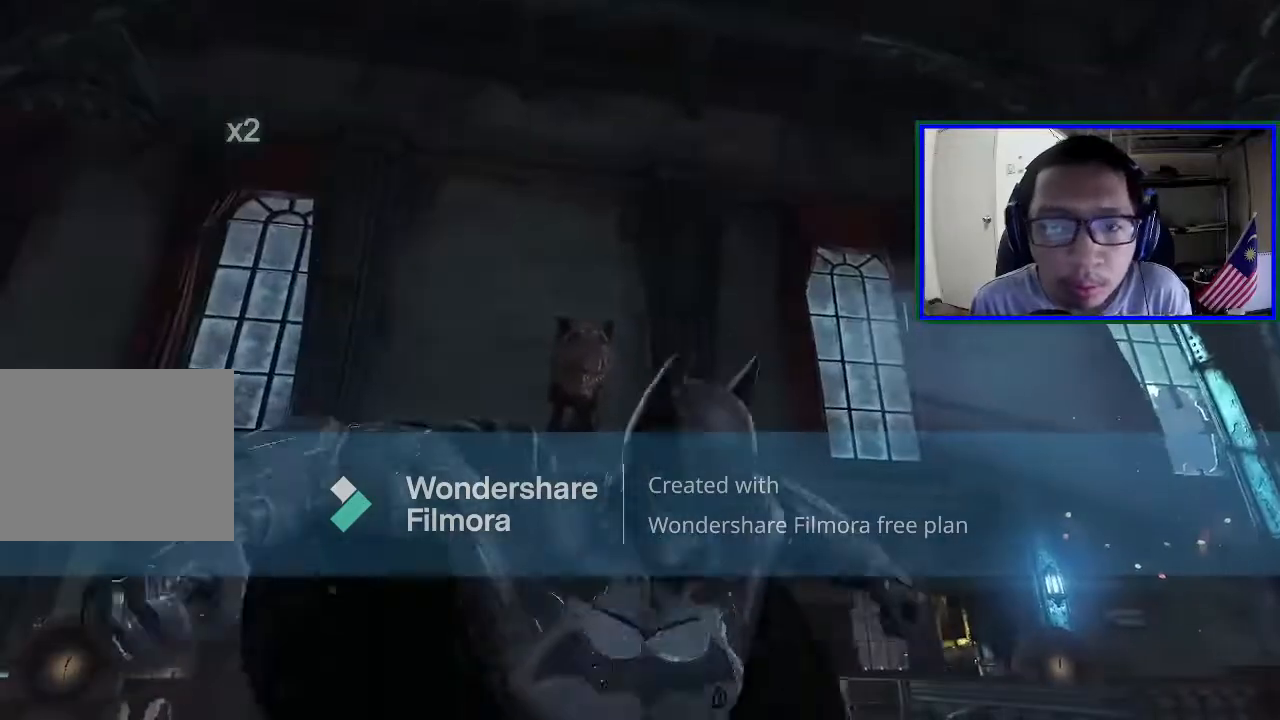
{"buttons": [], "left_stick": "center", "right_stick": "center", "events": []}
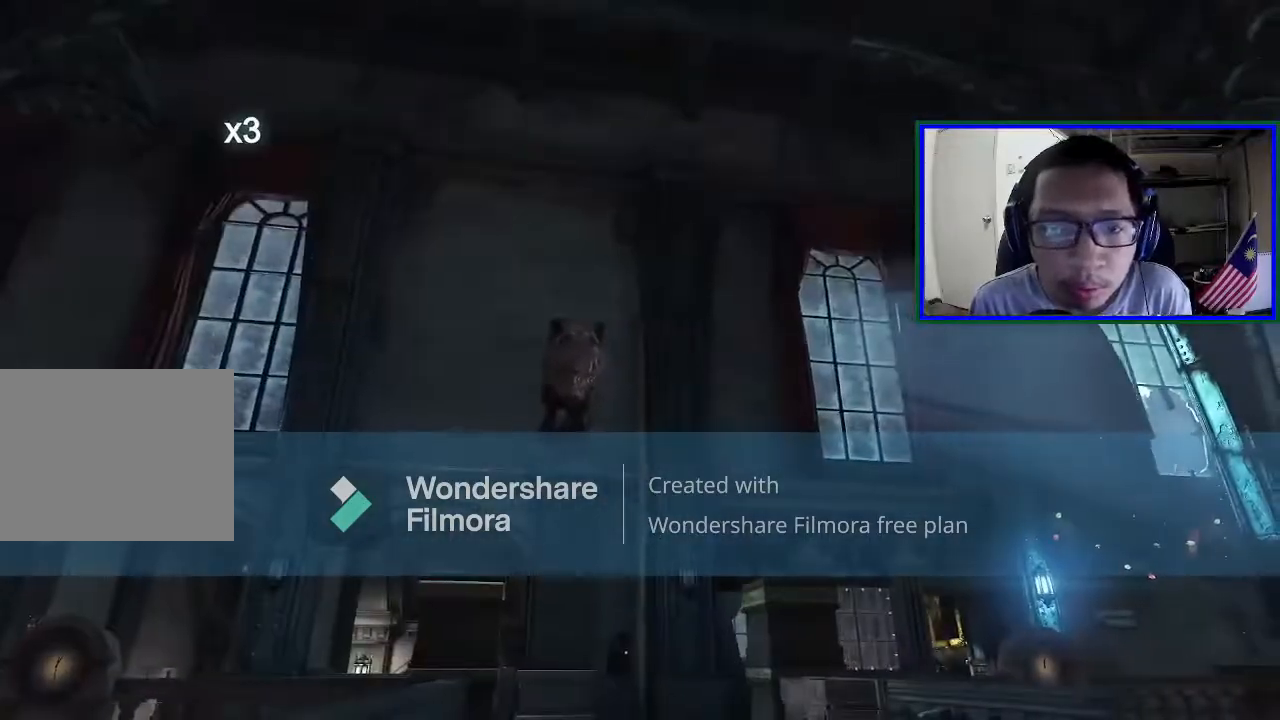
{"buttons": [], "left_stick": "up", "right_stick": "center", "events": [[67, "right_stick", "left"], [133, "right_stick", "down-left"], [200, "left_stick", "up"], [267, "right_stick", "center"], [433, "R1", "down"], [500, "R1", "up"]]}
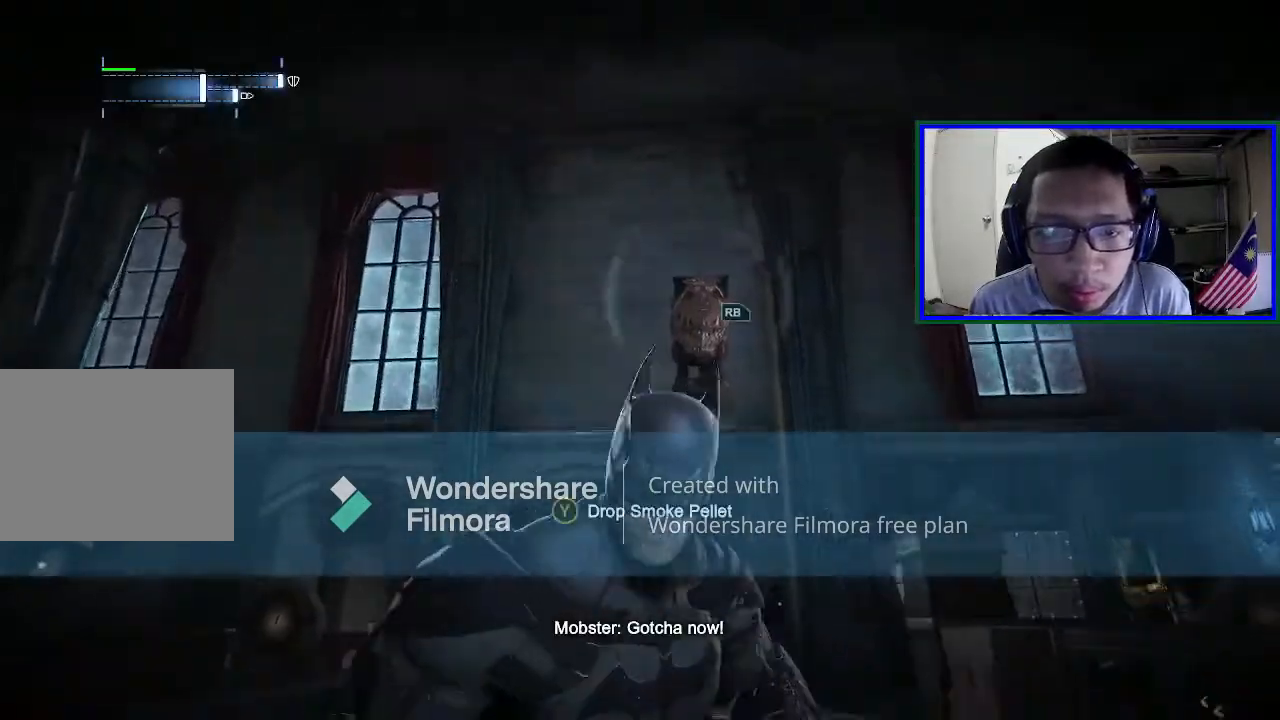
{"buttons": [], "left_stick": "up", "right_stick": "center", "events": [[67, "right_stick", "up-right"], [167, "right_stick", "center"], [300, "R1", "down"], [367, "R1", "up"]]}